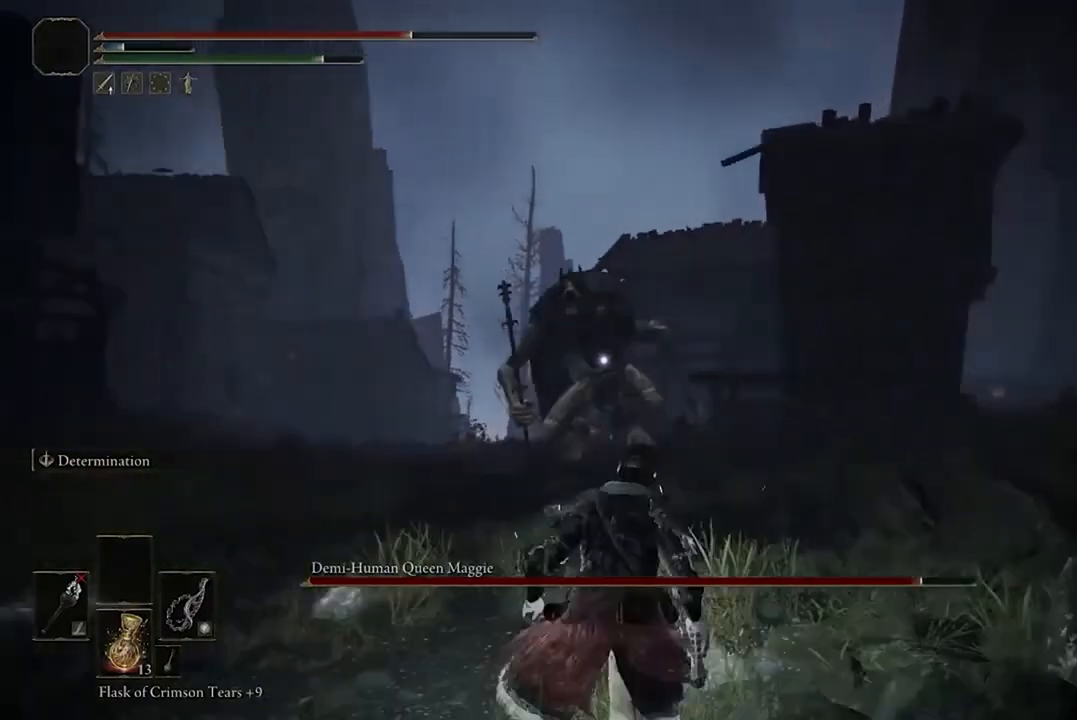
Gameplay with a controller (Xbox layout); each line is a JSON object with the inputs held at the frame after it. "events" lists button and stick changes between this image and that frame as [ms after this image, input, new state], when the widget could be followed in between.
{"buttons": [], "left_stick": "down-right", "right_stick": "center", "events": [[167, "L2", "up"], [333, "left_stick", "down-right"]]}
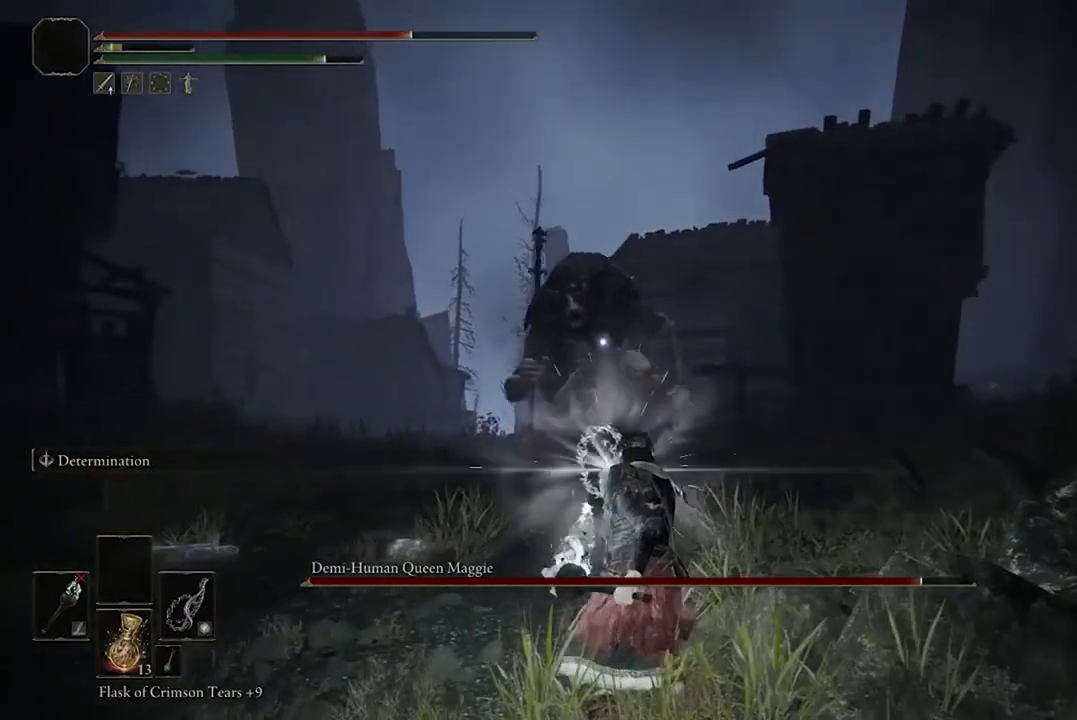
{"buttons": [], "left_stick": "up", "right_stick": "center", "events": [[33, "left_stick", "center"], [467, "left_stick", "up"]]}
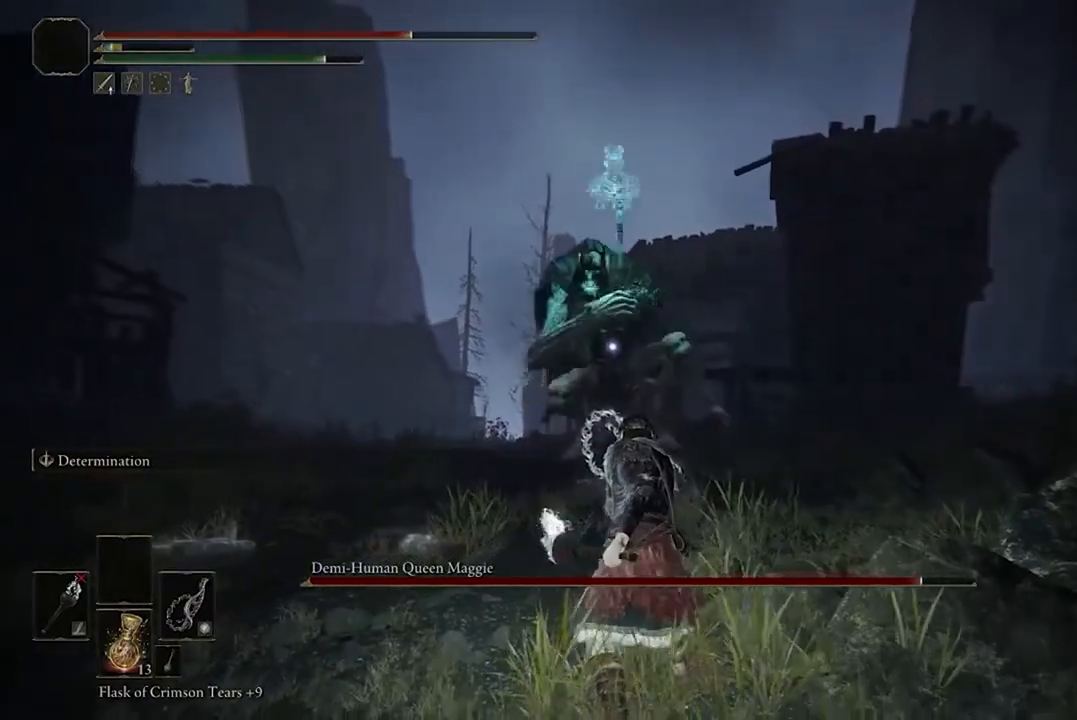
{"buttons": [], "left_stick": "up-right", "right_stick": "center", "events": [[100, "left_stick", "up-right"]]}
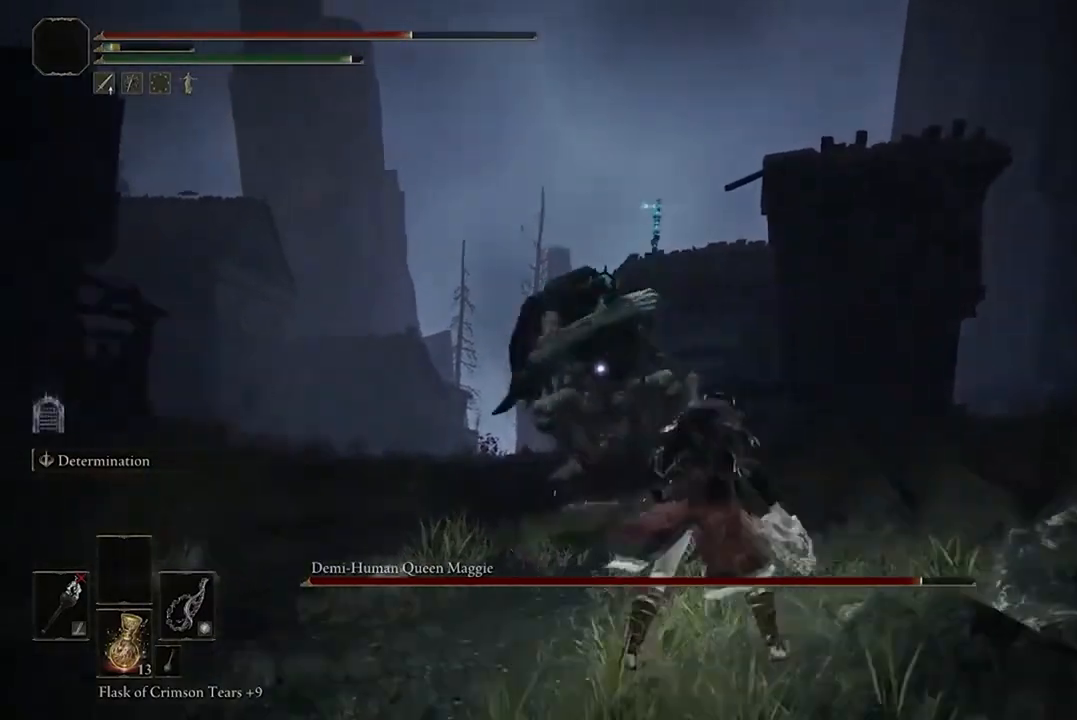
{"buttons": ["B"], "left_stick": "up-left", "right_stick": "center", "events": [[33, "left_stick", "up"], [100, "B", "down"], [233, "left_stick", "up-left"]]}
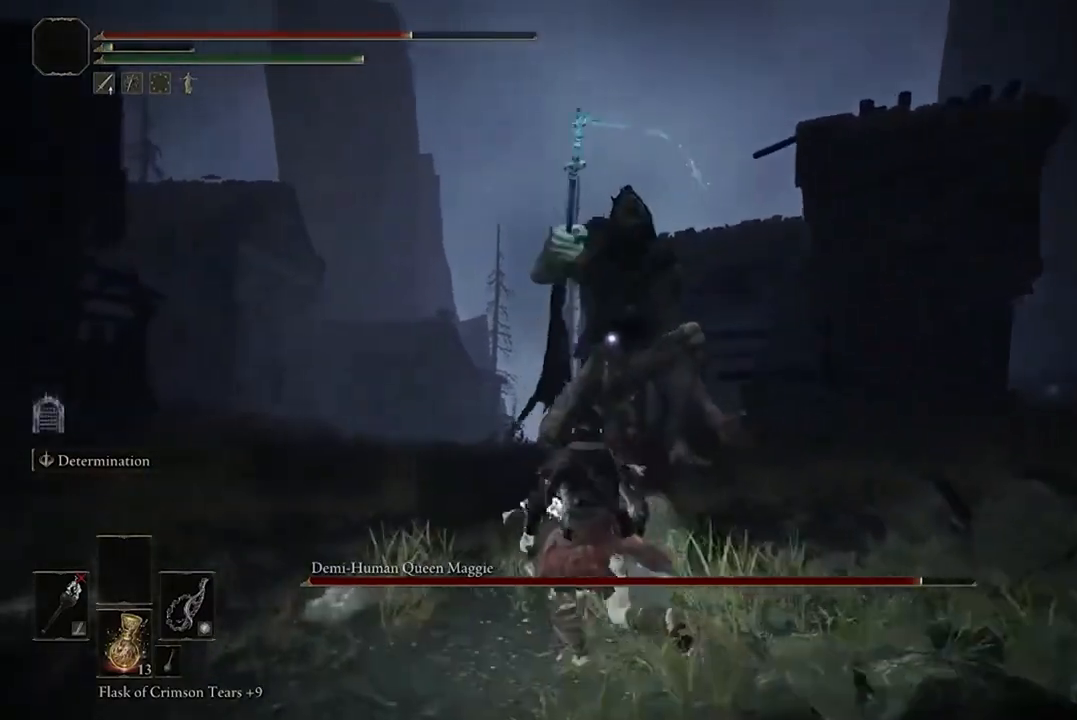
{"buttons": ["B"], "left_stick": "up-left", "right_stick": "center", "events": []}
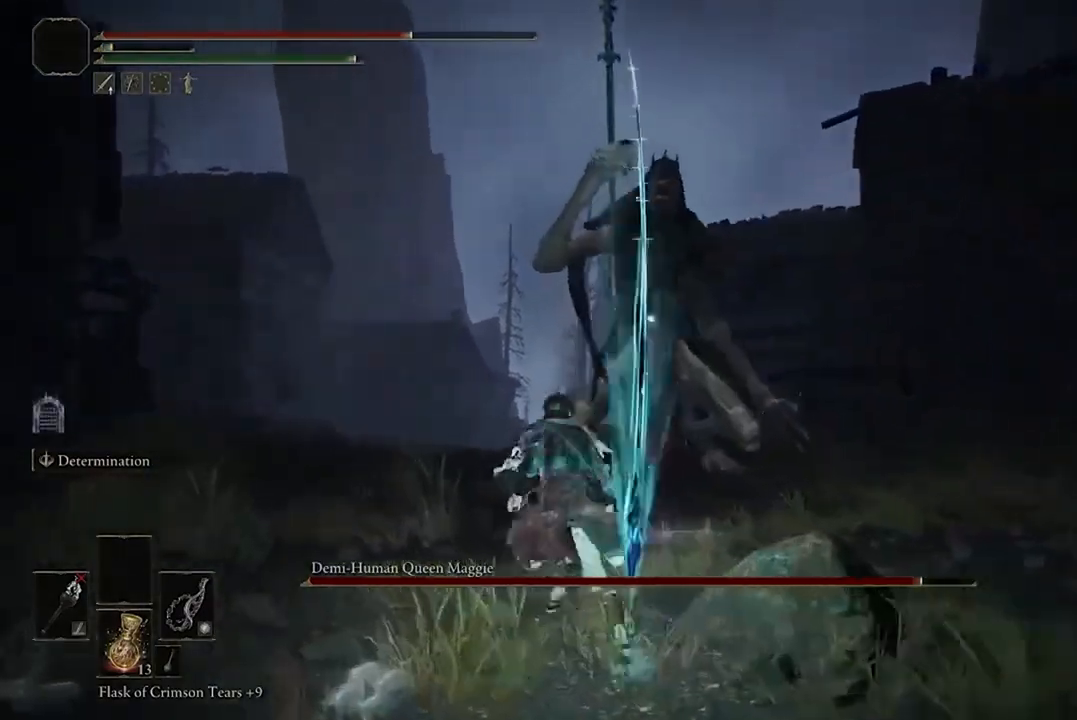
{"buttons": ["B"], "left_stick": "up-left", "right_stick": "center", "events": []}
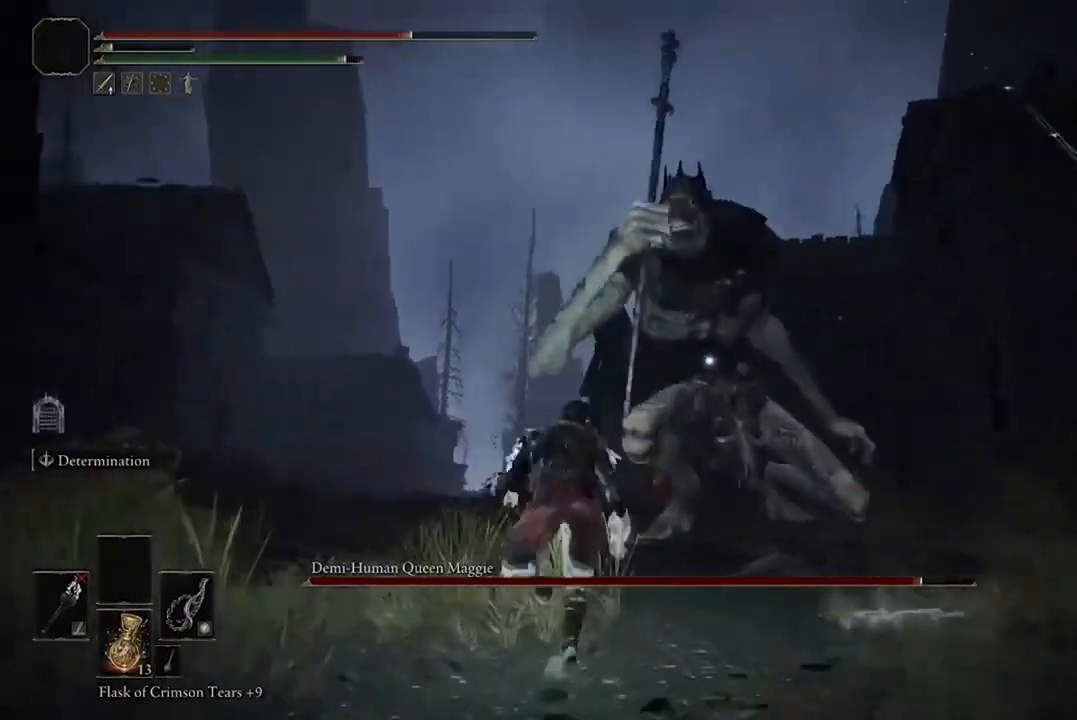
{"buttons": ["B"], "left_stick": "up", "right_stick": "center", "events": [[33, "left_stick", "up"], [167, "R2", "down"], [333, "R2", "up"]]}
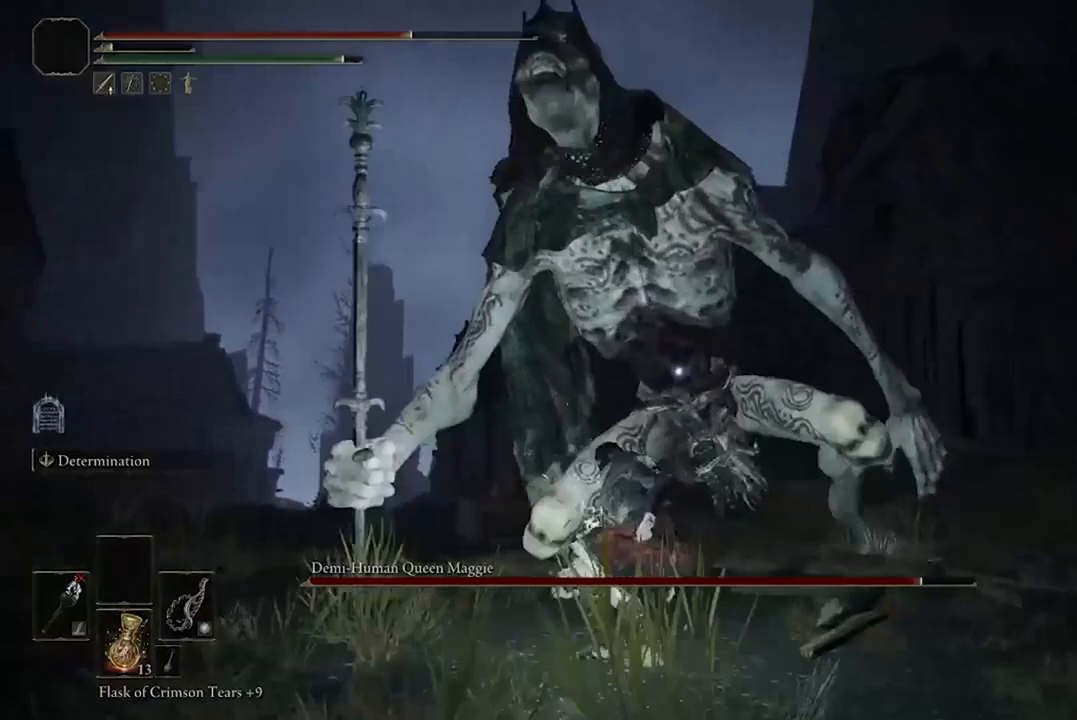
{"buttons": [], "left_stick": "up", "right_stick": "center", "events": [[267, "B", "up"]]}
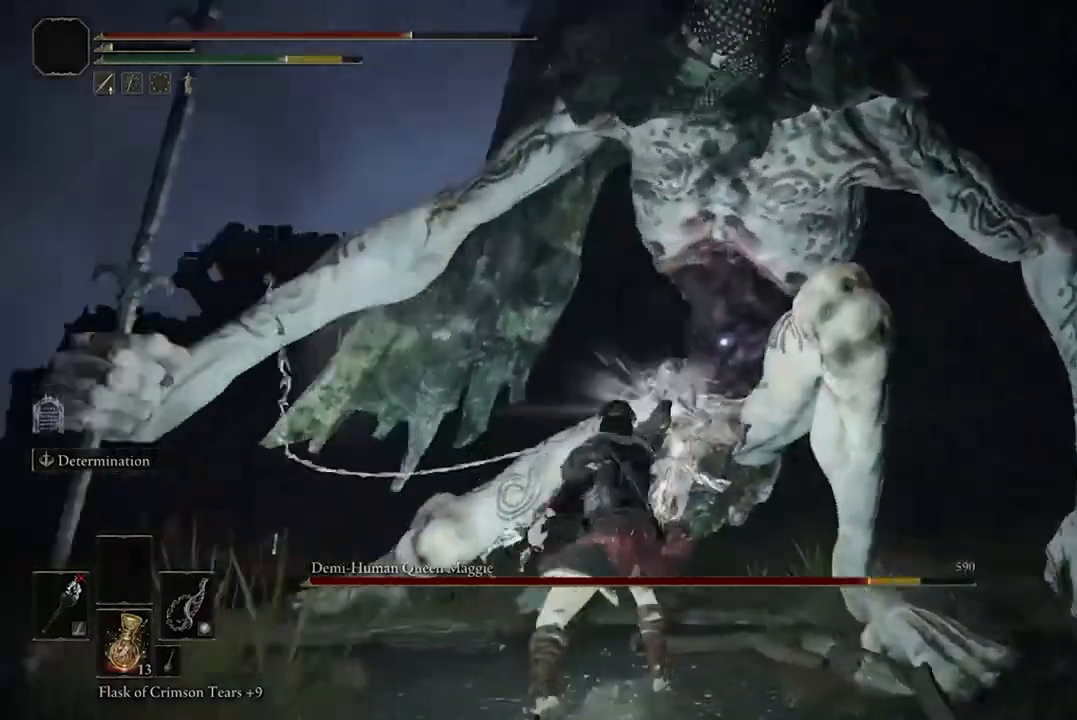
{"buttons": [], "left_stick": "up-left", "right_stick": "center", "events": [[333, "left_stick", "center"], [400, "left_stick", "up-left"]]}
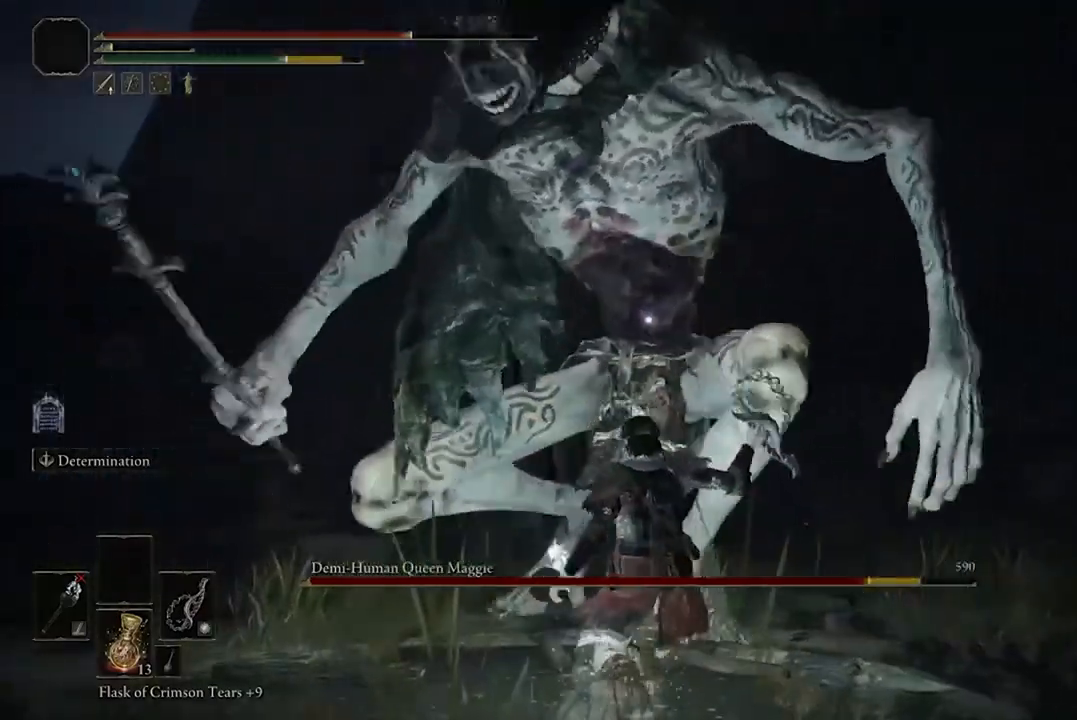
{"buttons": [], "left_stick": "up", "right_stick": "center", "events": [[300, "B", "down"], [300, "left_stick", "up"], [400, "B", "up"]]}
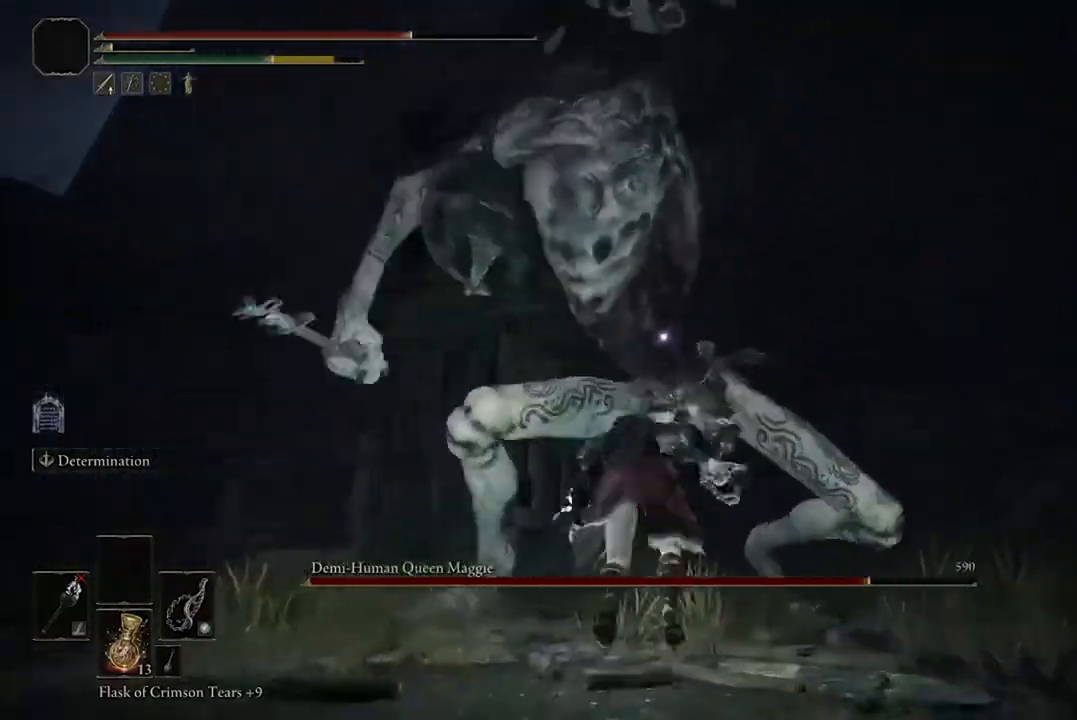
{"buttons": [], "left_stick": "up", "right_stick": "center", "events": [[33, "left_stick", "up-left"], [467, "left_stick", "up"]]}
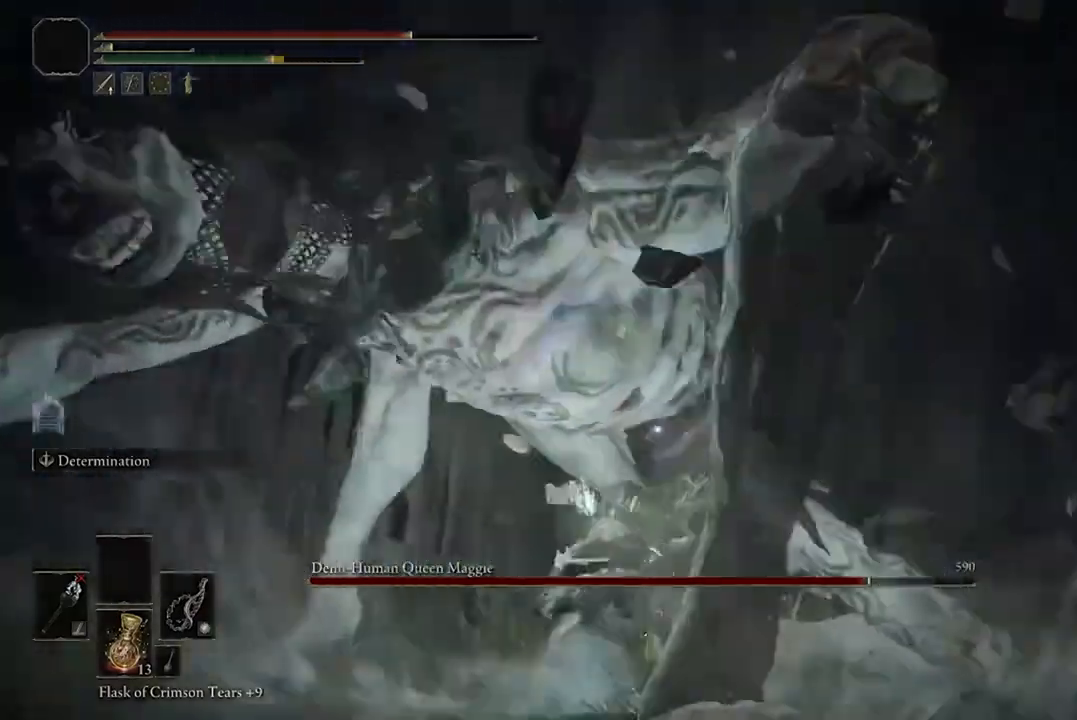
{"buttons": [], "left_stick": "up-left", "right_stick": "center", "events": [[33, "left_stick", "up-right"], [100, "A", "down"], [133, "left_stick", "up"], [233, "A", "up"], [333, "left_stick", "up-left"], [367, "R2", "down"], [500, "R2", "up"]]}
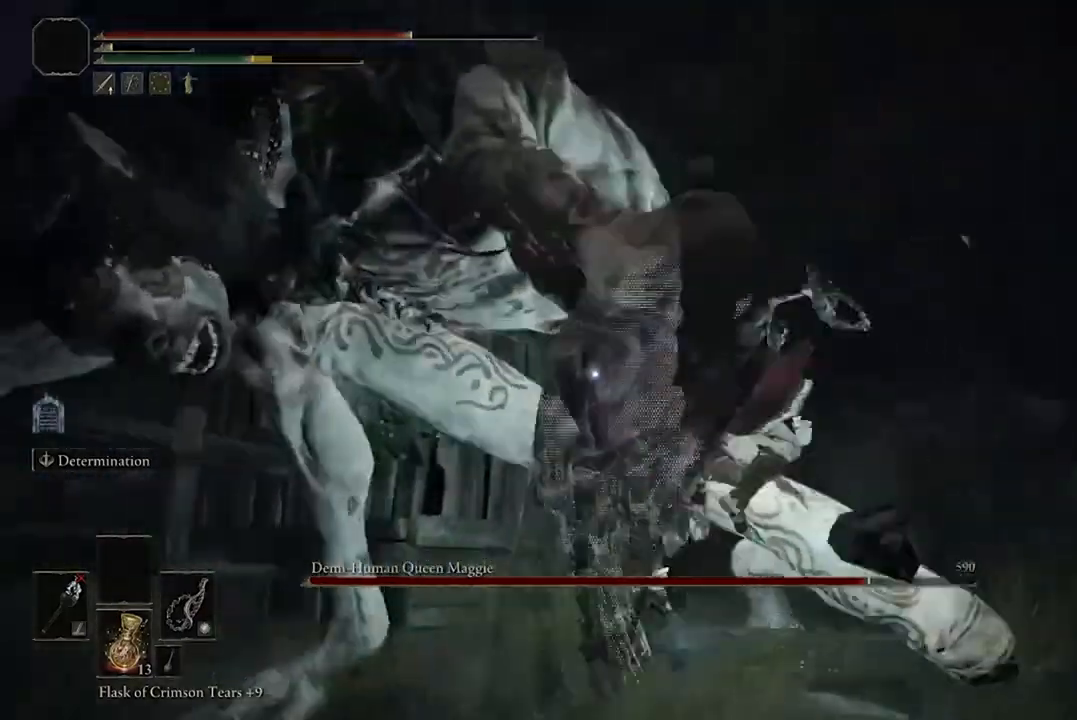
{"buttons": [], "left_stick": "center", "right_stick": "center", "events": [[233, "left_stick", "up"], [333, "left_stick", "center"]]}
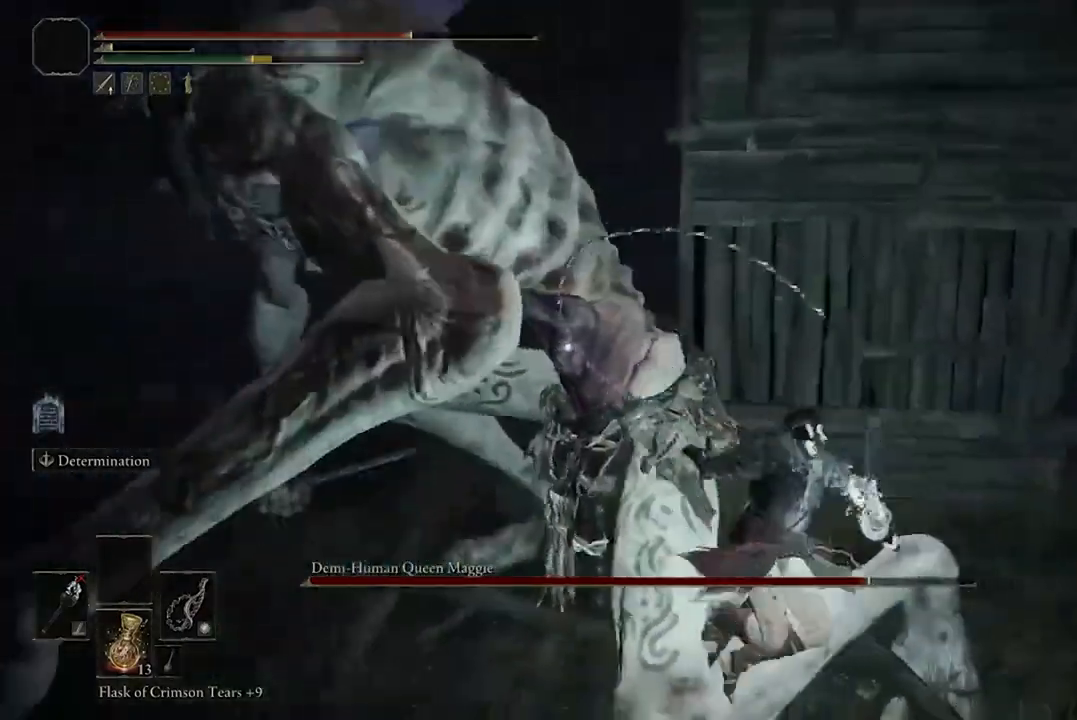
{"buttons": [], "left_stick": "down-right", "right_stick": "center", "events": [[367, "left_stick", "down-right"]]}
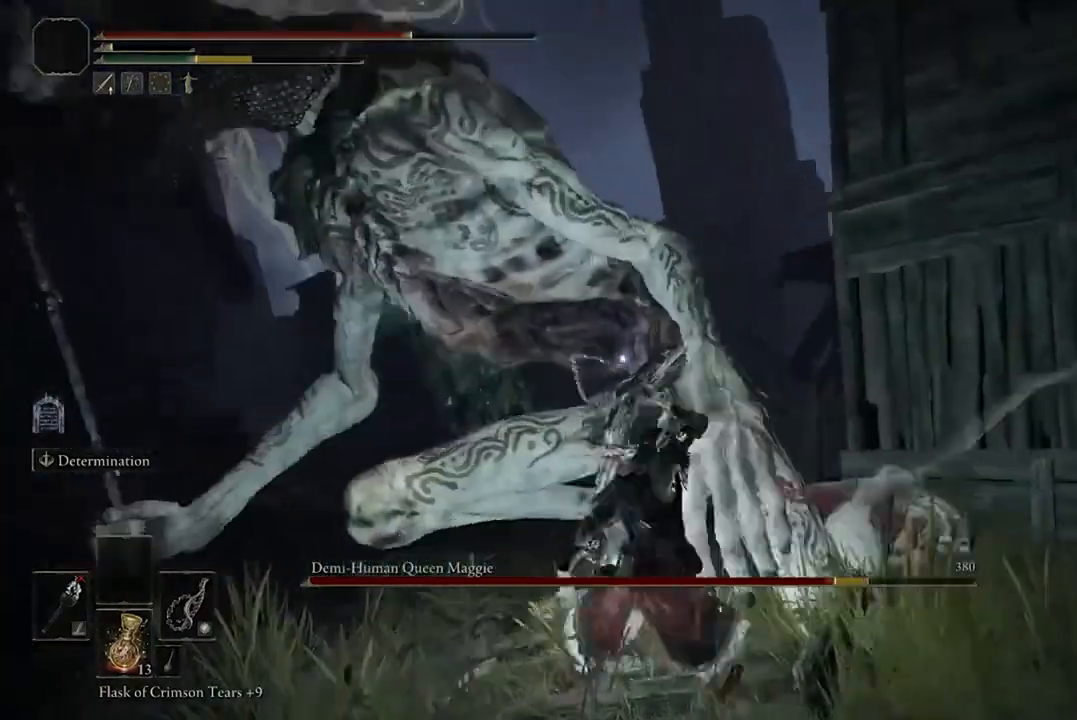
{"buttons": [], "left_stick": "down", "right_stick": "center", "events": [[433, "left_stick", "down"]]}
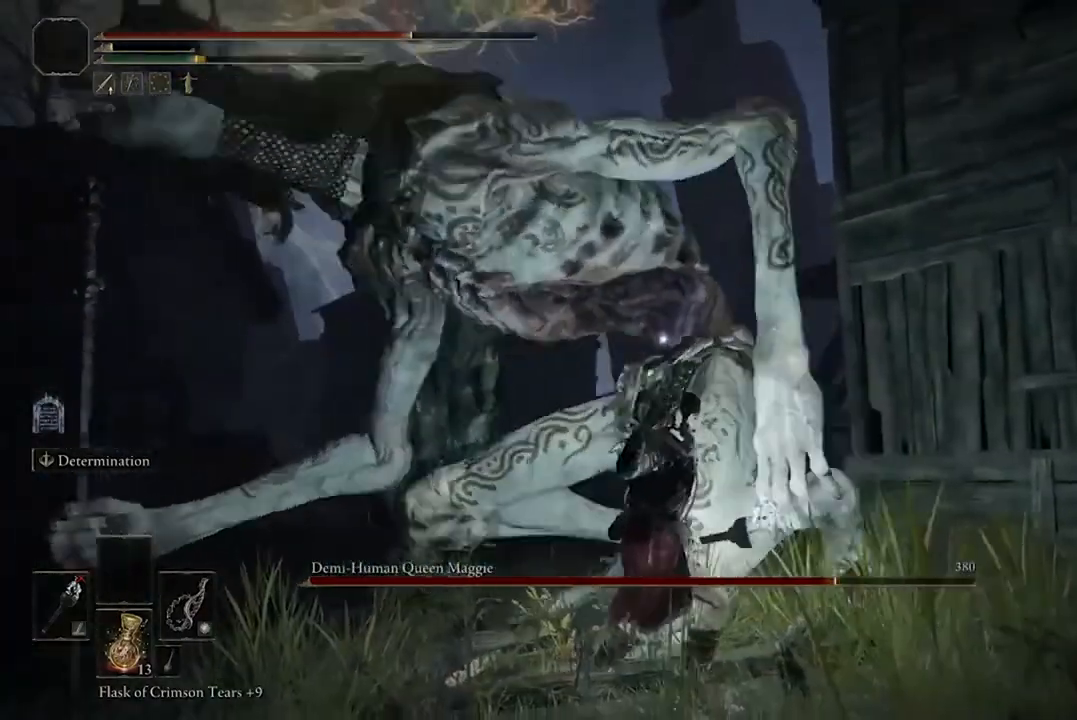
{"buttons": [], "left_stick": "down", "right_stick": "center", "events": []}
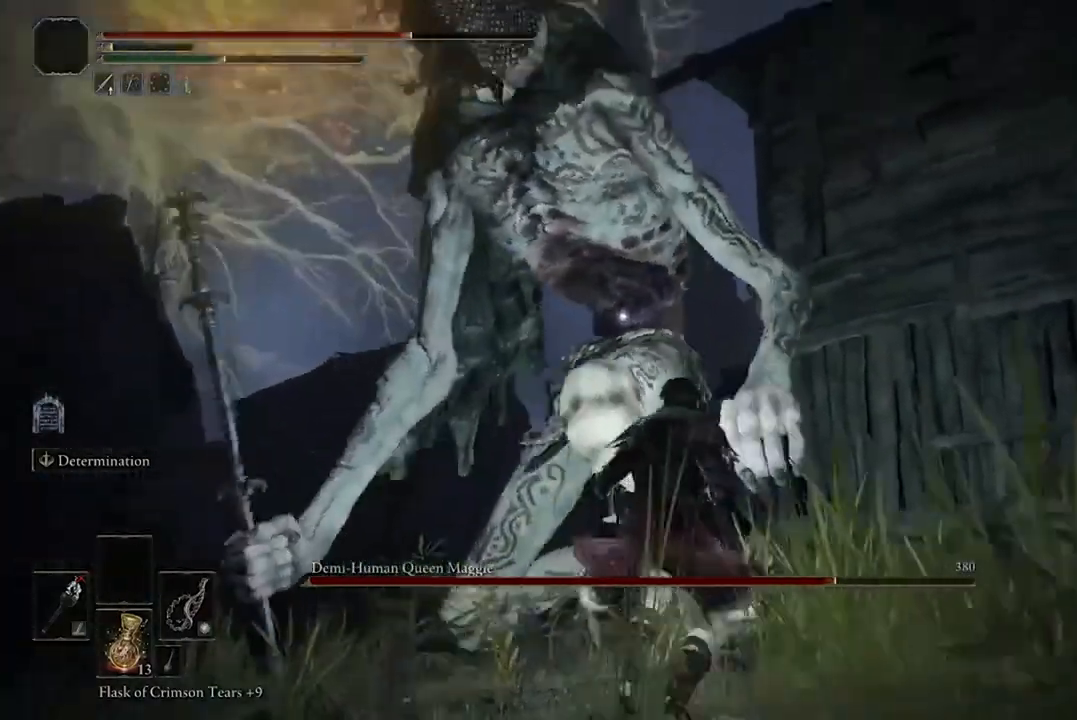
{"buttons": [], "left_stick": "down-left", "right_stick": "center", "events": [[233, "B", "down"], [400, "B", "up"], [433, "left_stick", "down-left"]]}
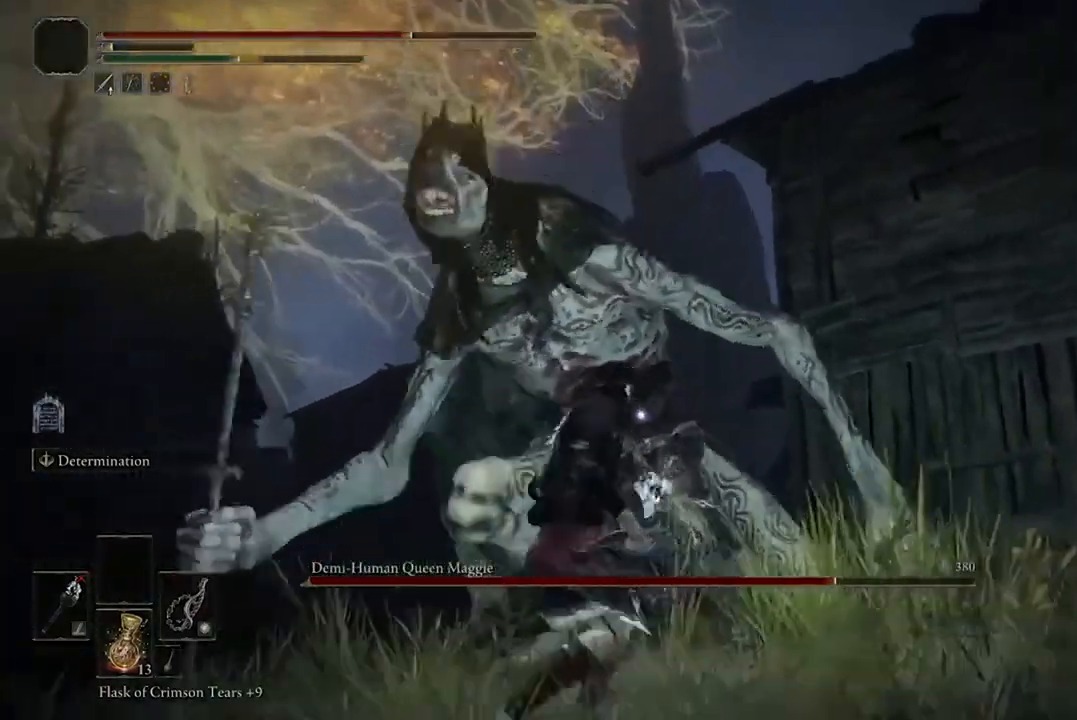
{"buttons": [], "left_stick": "down-left", "right_stick": "center", "events": []}
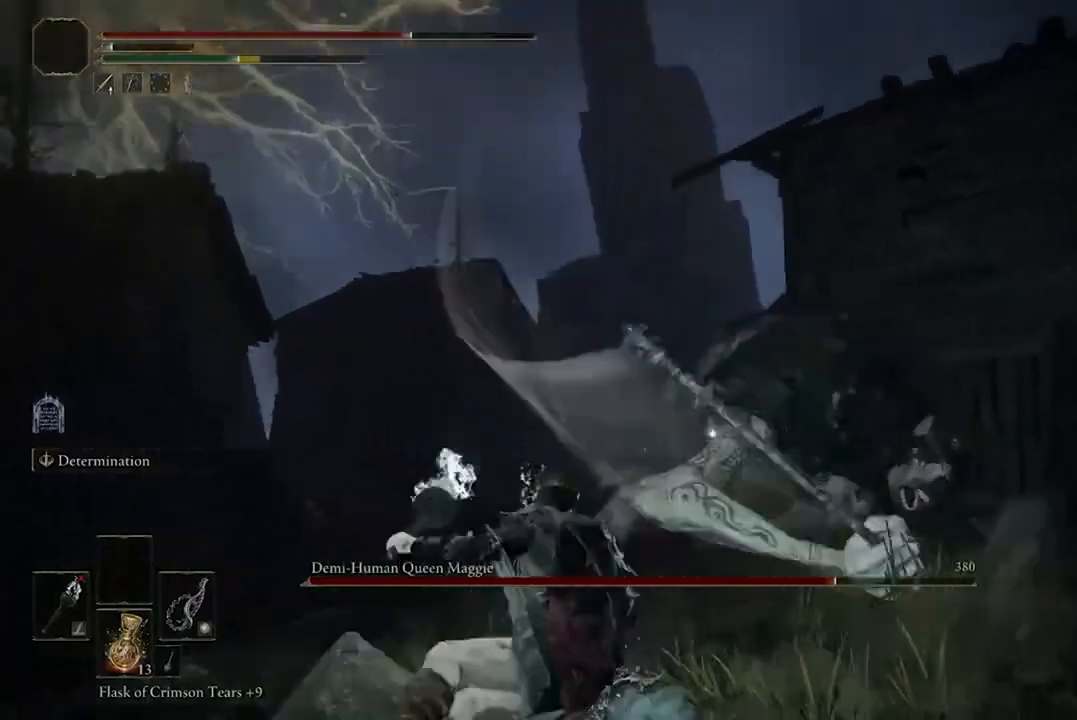
{"buttons": [], "left_stick": "down-left", "right_stick": "center", "events": [[33, "B", "down"], [167, "B", "up"]]}
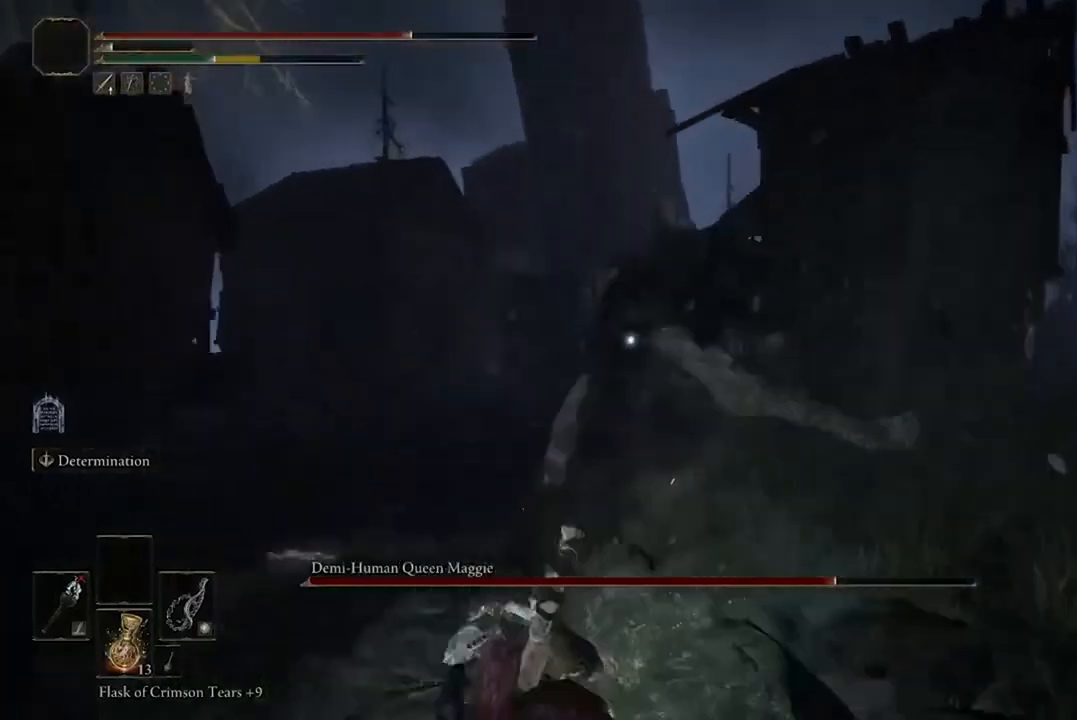
{"buttons": [], "left_stick": "left", "right_stick": "center", "events": [[400, "left_stick", "left"]]}
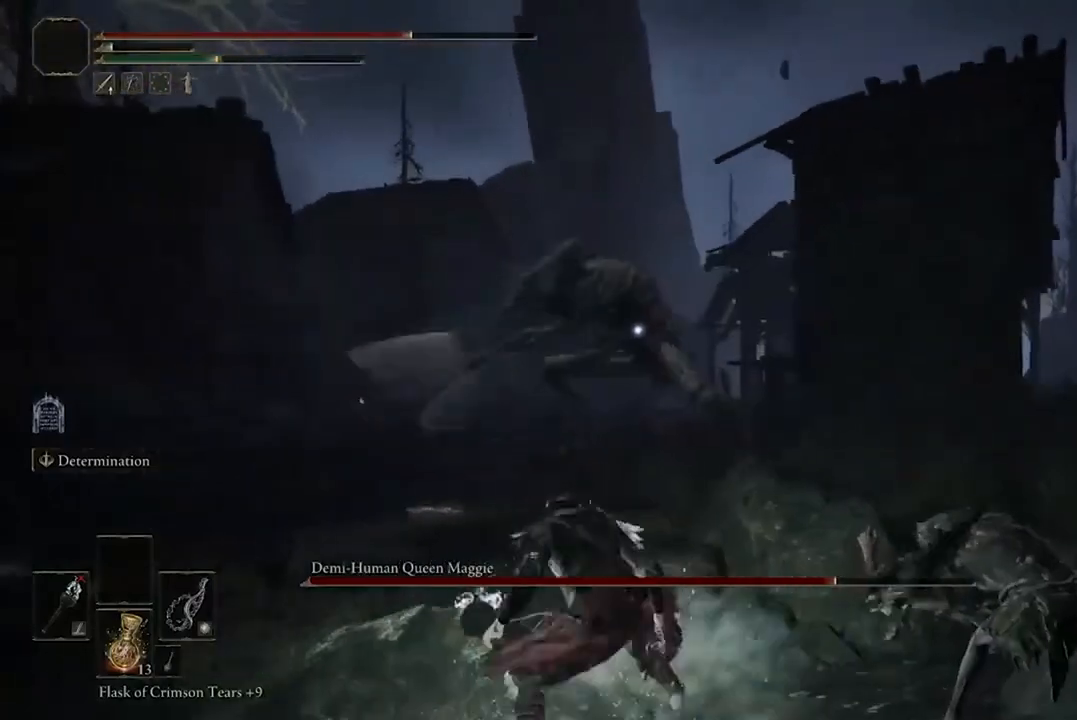
{"buttons": ["B"], "left_stick": "up-left", "right_stick": "center", "events": [[33, "left_stick", "up-left"], [333, "B", "down"]]}
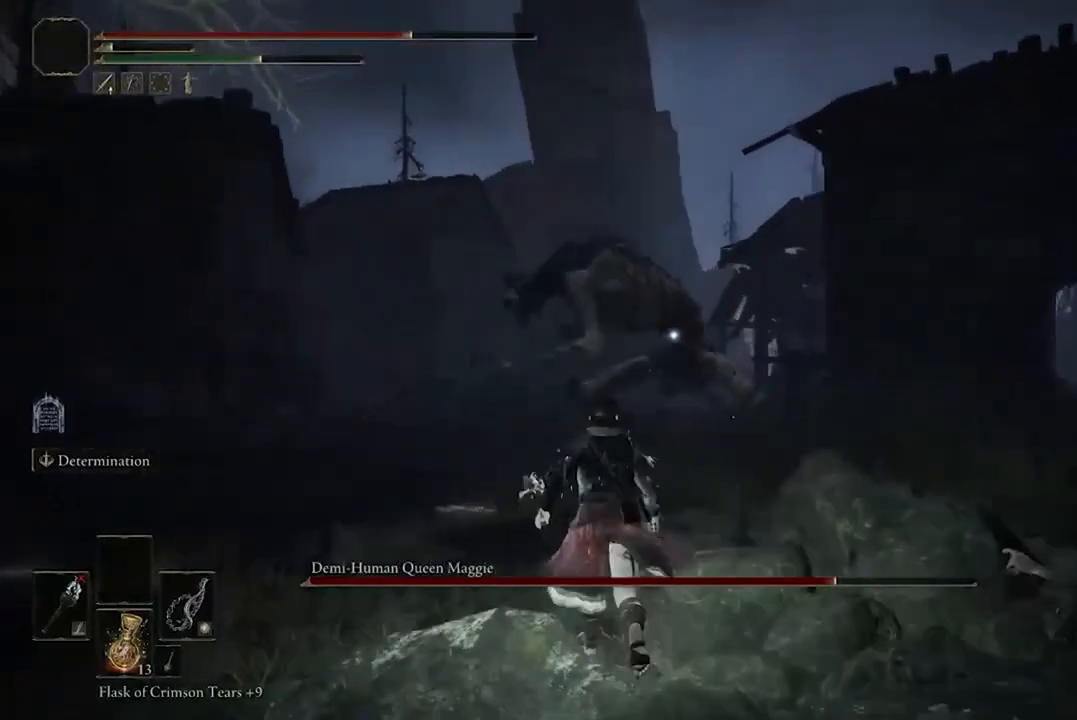
{"buttons": ["B"], "left_stick": "up", "right_stick": "center", "events": [[467, "left_stick", "up"]]}
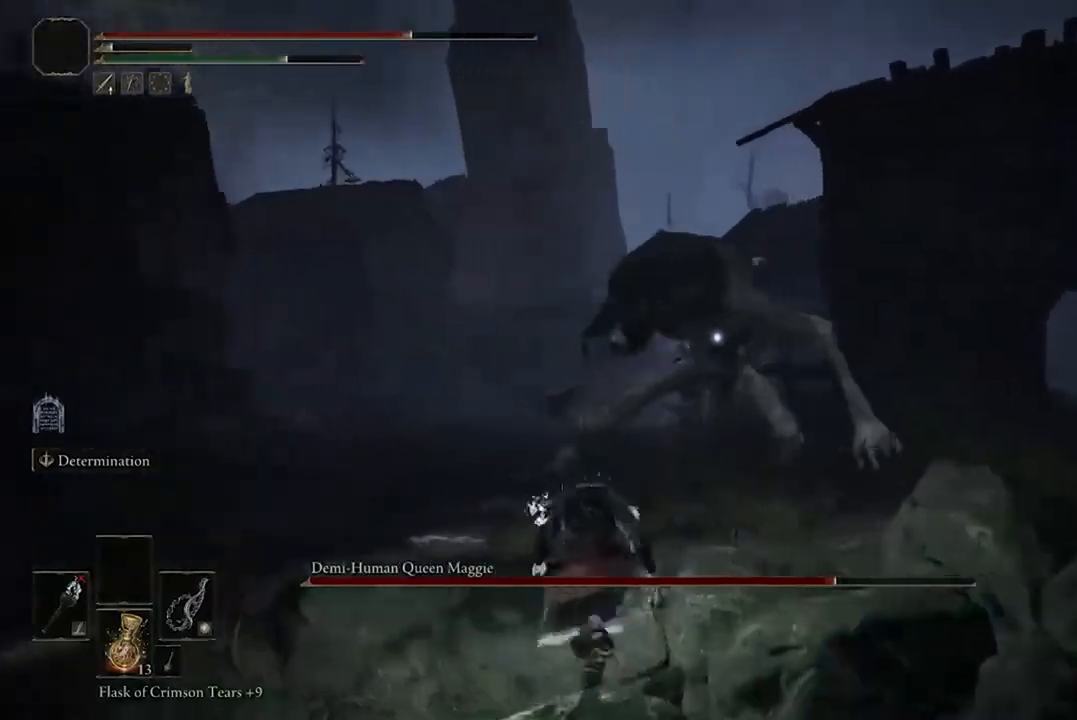
{"buttons": ["B", "R2"], "left_stick": "up", "right_stick": "center", "events": [[467, "R2", "down"]]}
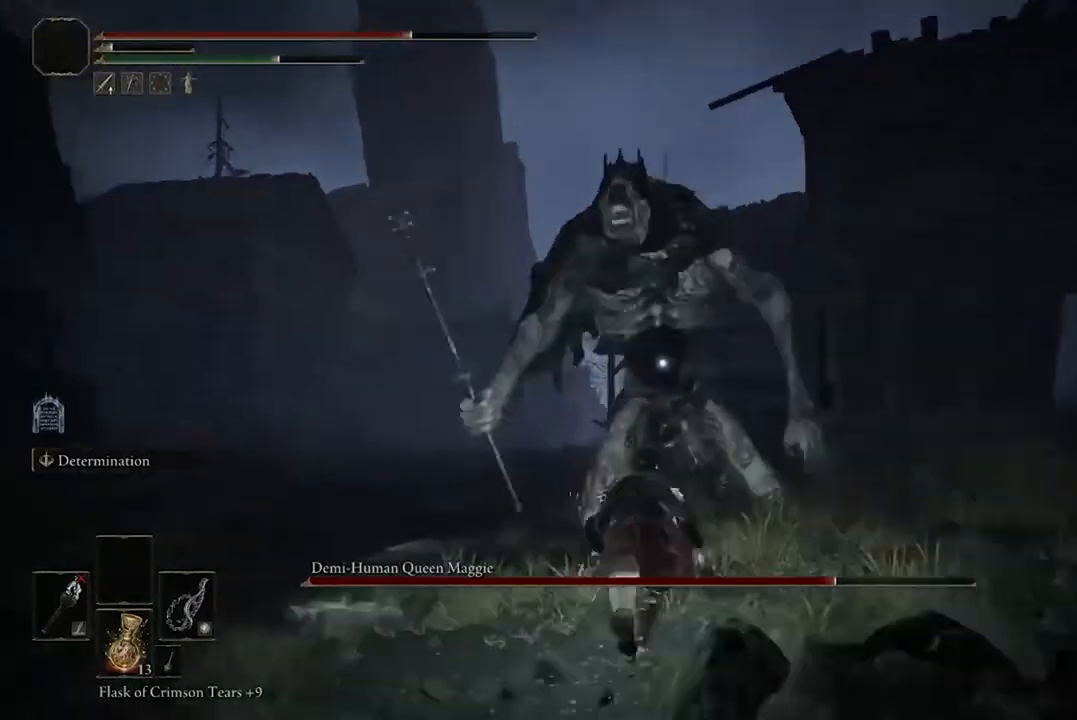
{"buttons": ["B"], "left_stick": "up", "right_stick": "center", "events": [[100, "R2", "up"]]}
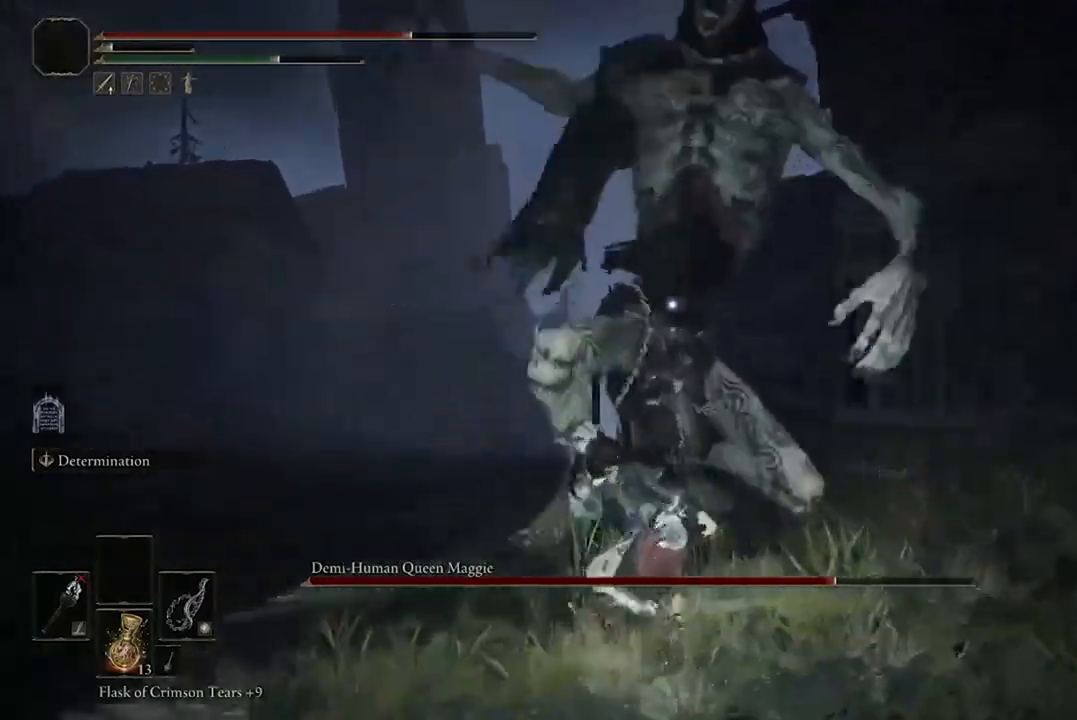
{"buttons": [], "left_stick": "up-right", "right_stick": "center", "events": [[33, "B", "up"], [333, "left_stick", "up-left"], [500, "left_stick", "up-right"]]}
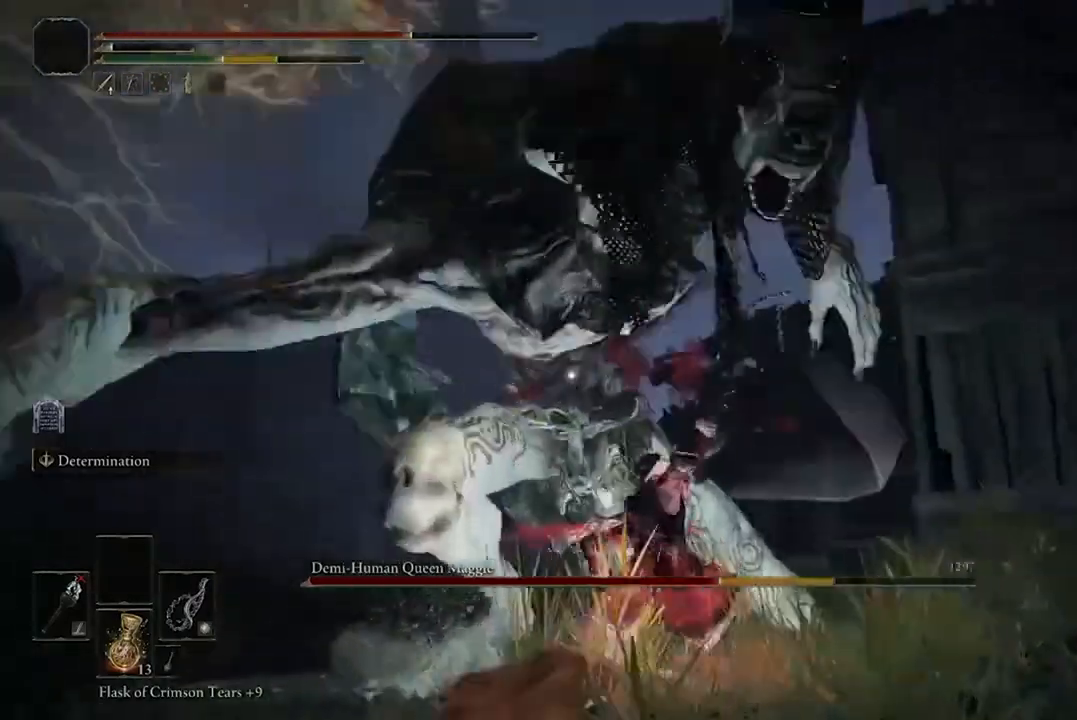
{"buttons": ["B"], "left_stick": "up-right", "right_stick": "center", "events": [[33, "B", "down"], [133, "B", "up"], [267, "B", "down"], [333, "B", "up"], [500, "B", "down"]]}
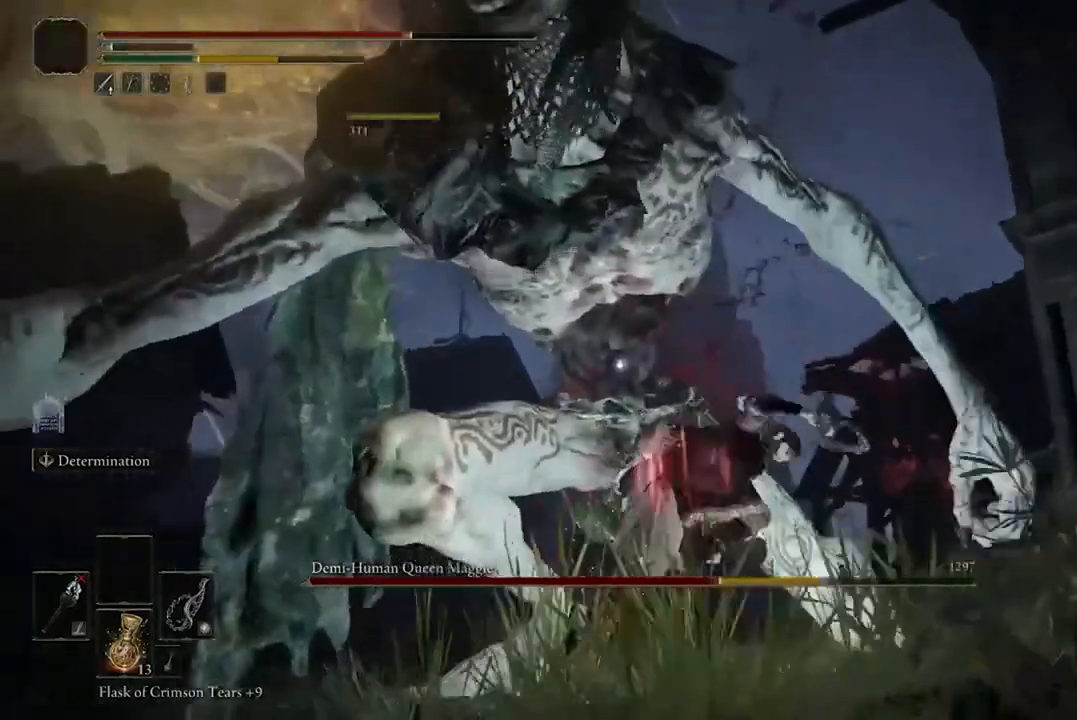
{"buttons": [], "left_stick": "up-right", "right_stick": "center", "events": [[133, "B", "up"]]}
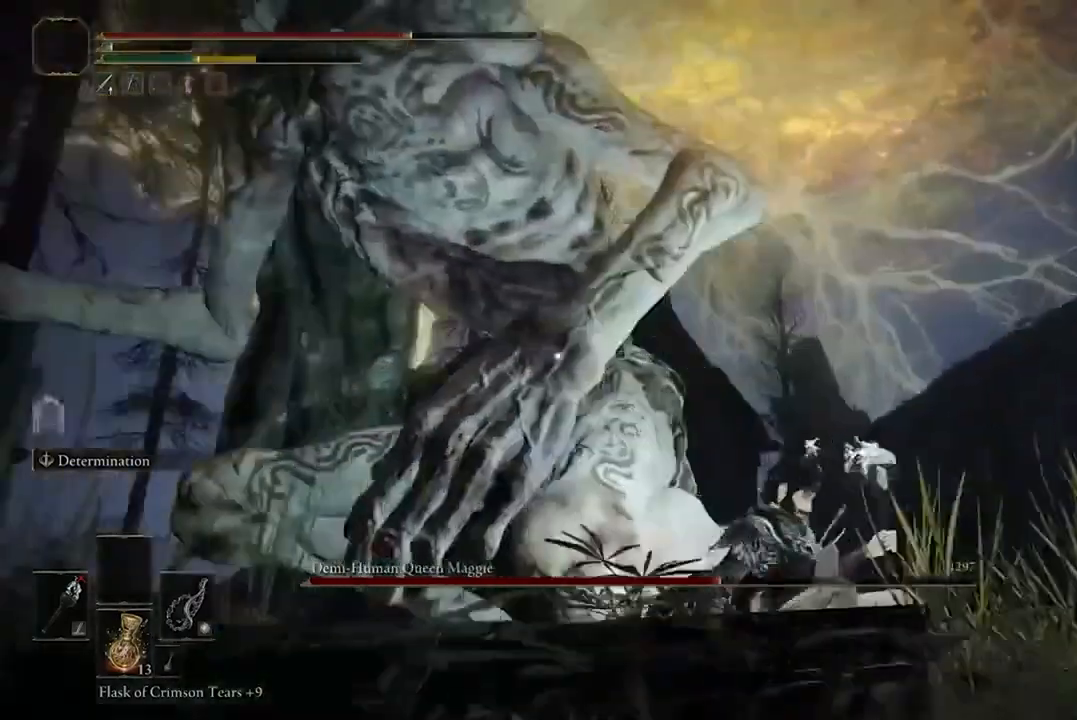
{"buttons": ["B"], "left_stick": "up-right", "right_stick": "center", "events": [[200, "B", "down"]]}
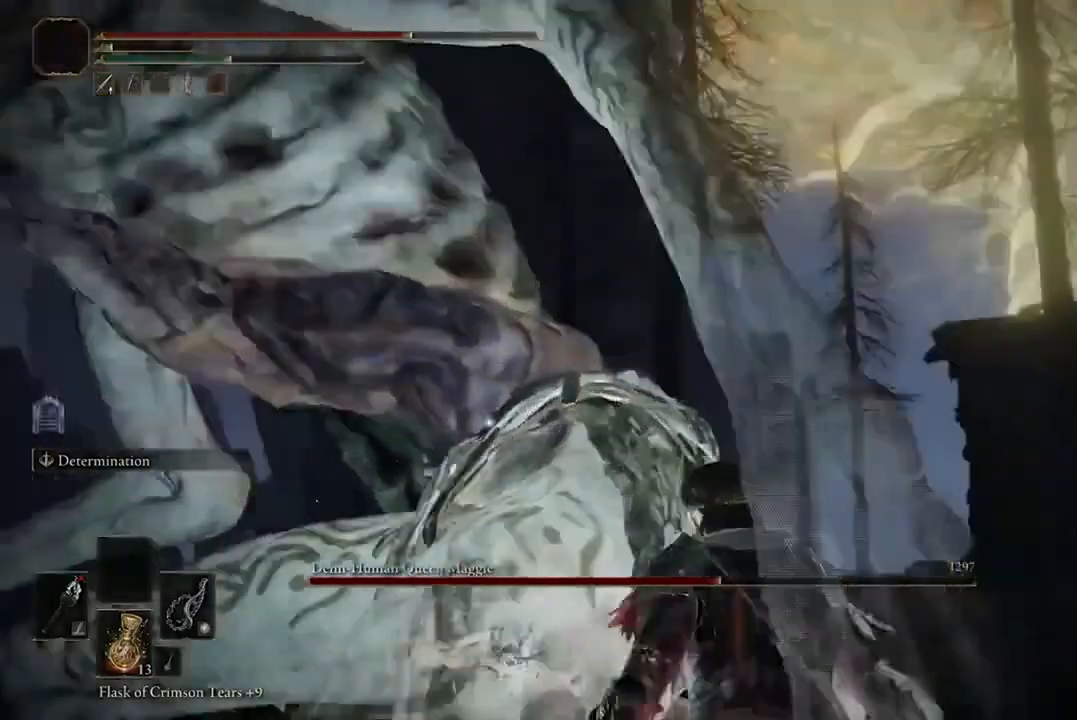
{"buttons": ["B"], "left_stick": "right", "right_stick": "center", "events": [[233, "left_stick", "right"]]}
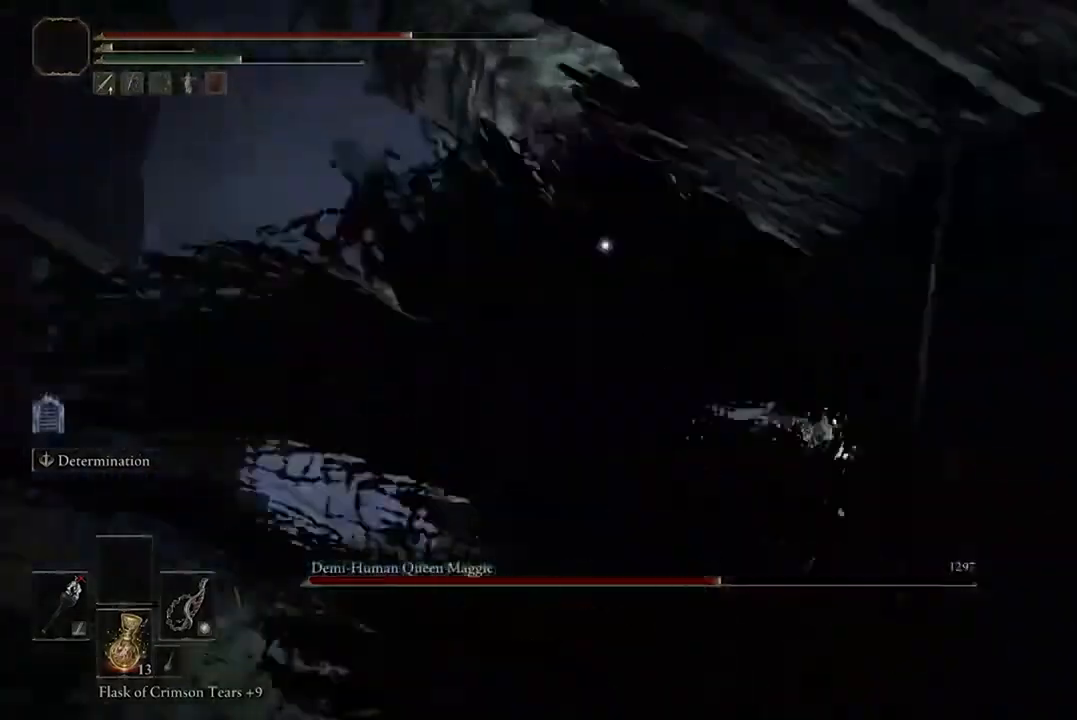
{"buttons": ["B"], "left_stick": "down-right", "right_stick": "center", "events": [[67, "left_stick", "down-right"], [433, "B", "up"], [500, "B", "down"]]}